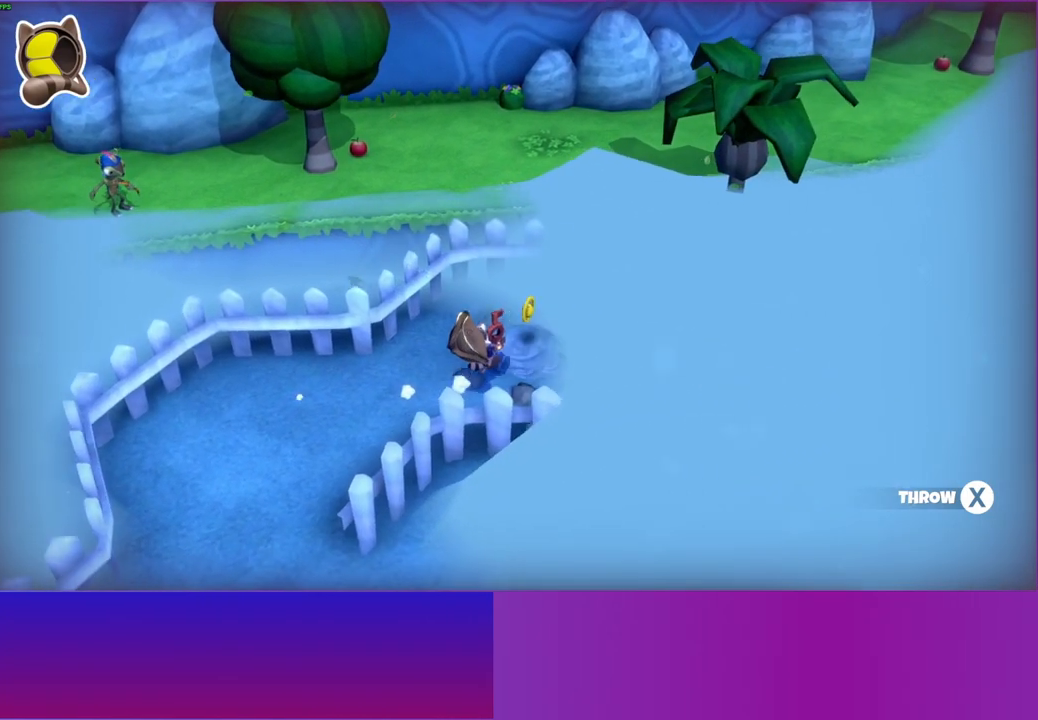
Gameplay with a controller (Xbox layout); each line is a JSON object with the inputs held at the frame after it. "events" lists button and stick changes between this image and that frame as [ms after this image, input, new state], when the widget could be followed in between. Not read: L3 R3.
{"buttons": [], "left_stick": "down-right", "right_stick": "center", "events": [[167, "left_stick", "right"], [483, "left_stick", "down-right"]]}
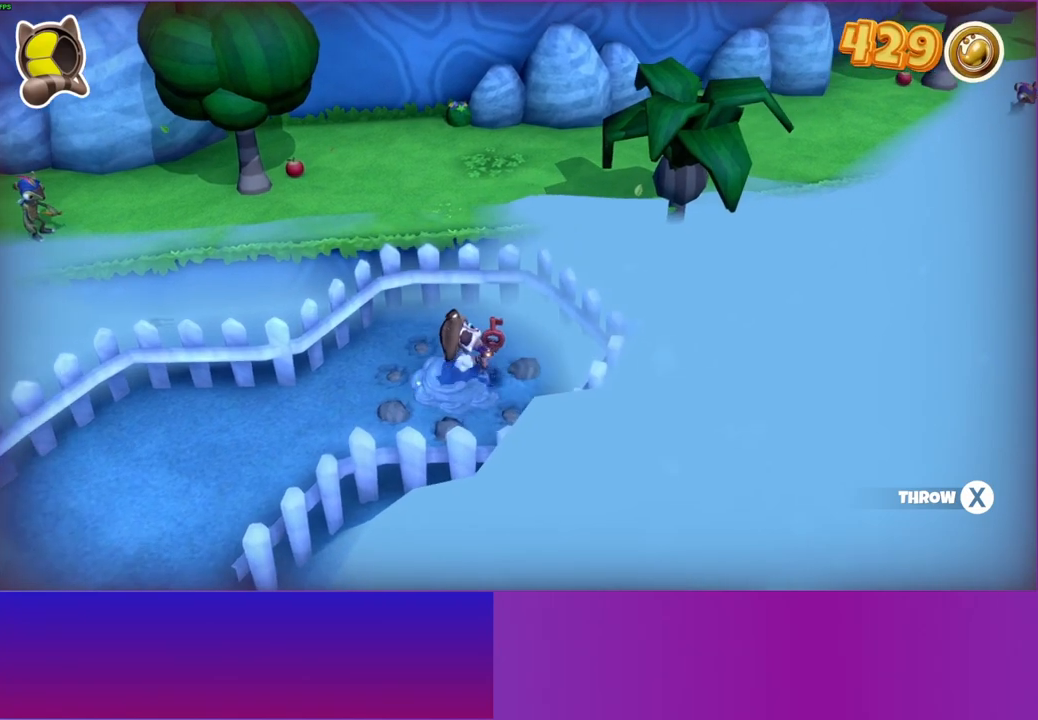
{"buttons": [], "left_stick": "left", "right_stick": "center", "events": [[167, "left_stick", "down-left"], [333, "left_stick", "left"]]}
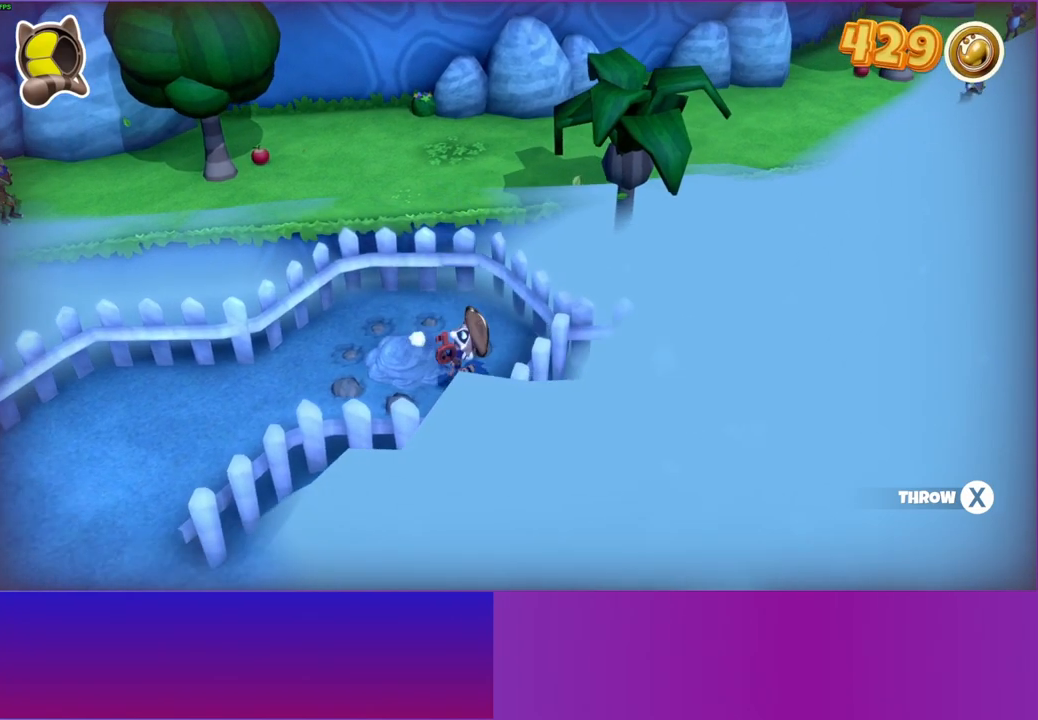
{"buttons": ["Y"], "left_stick": "down-left", "right_stick": "center", "events": [[133, "left_stick", "down-left"], [450, "Y", "down"]]}
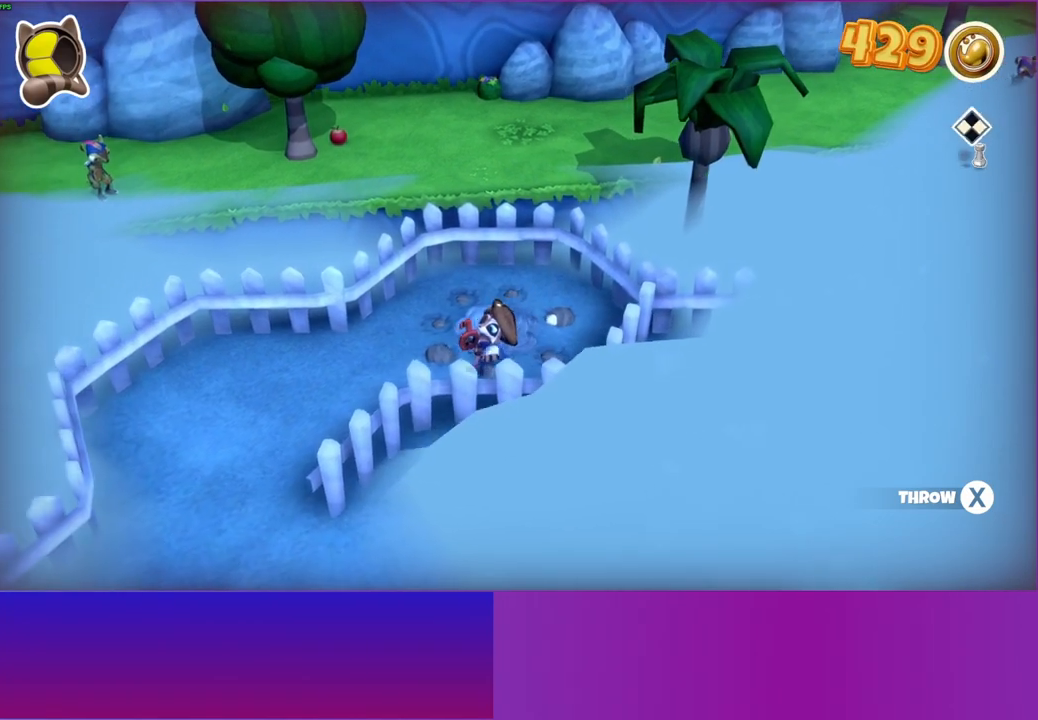
{"buttons": [], "left_stick": "down-left", "right_stick": "center", "events": [[100, "Y", "up"]]}
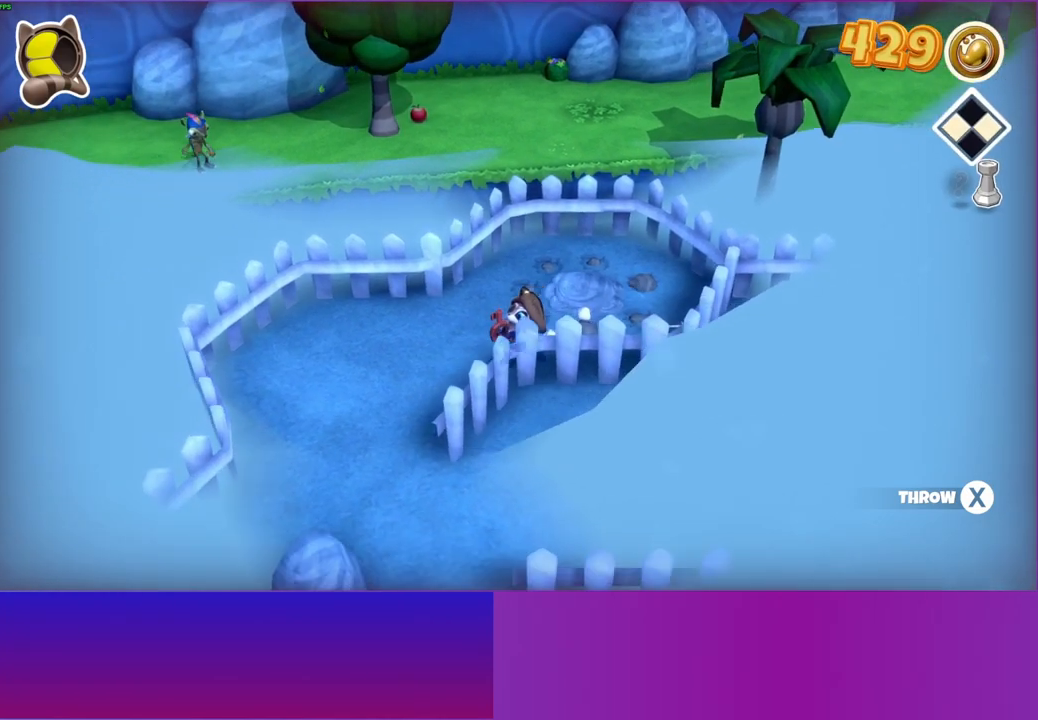
{"buttons": [], "left_stick": "down", "right_stick": "center", "events": [[300, "left_stick", "down"]]}
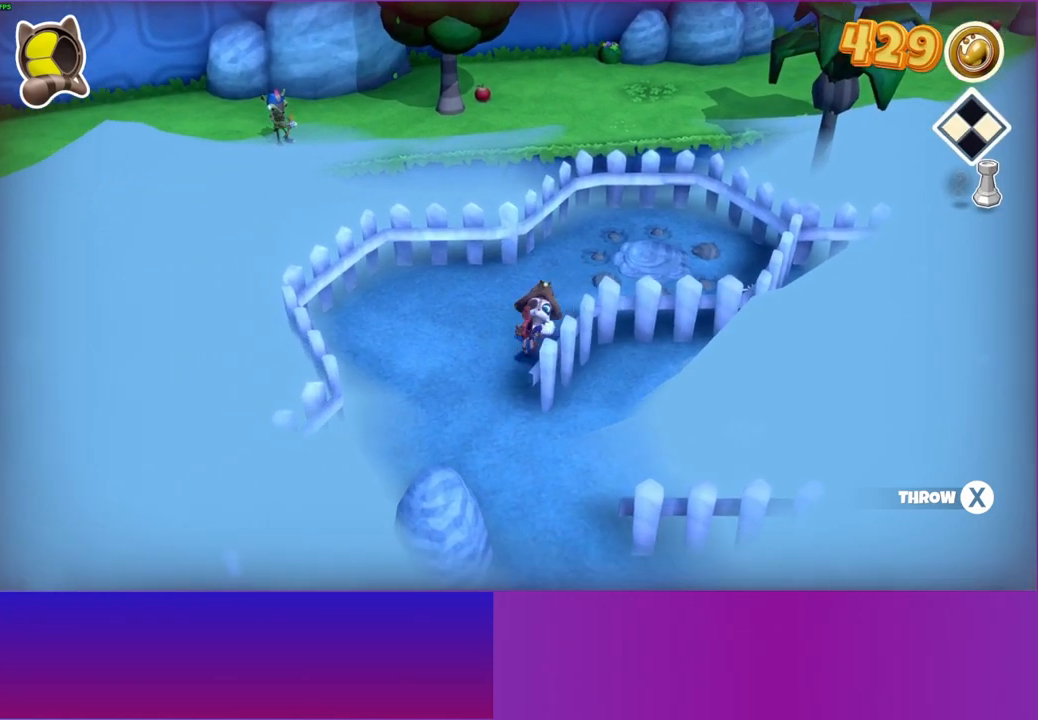
{"buttons": [], "left_stick": "down", "right_stick": "center", "events": []}
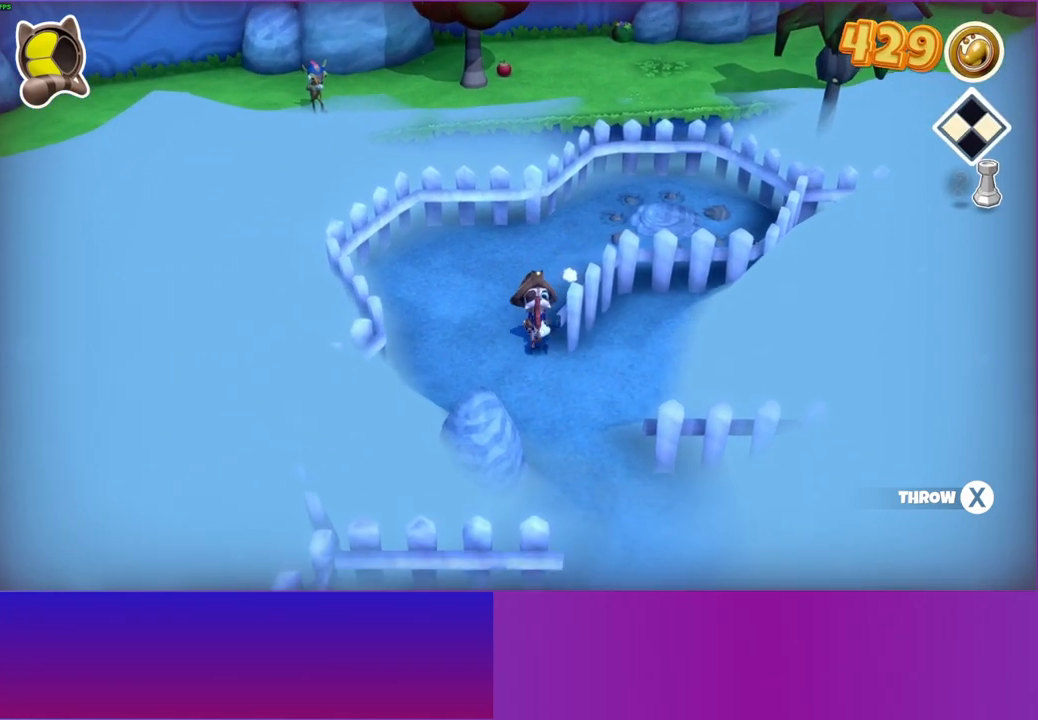
{"buttons": [], "left_stick": "right", "right_stick": "center", "events": [[100, "left_stick", "down-right"], [467, "left_stick", "right"]]}
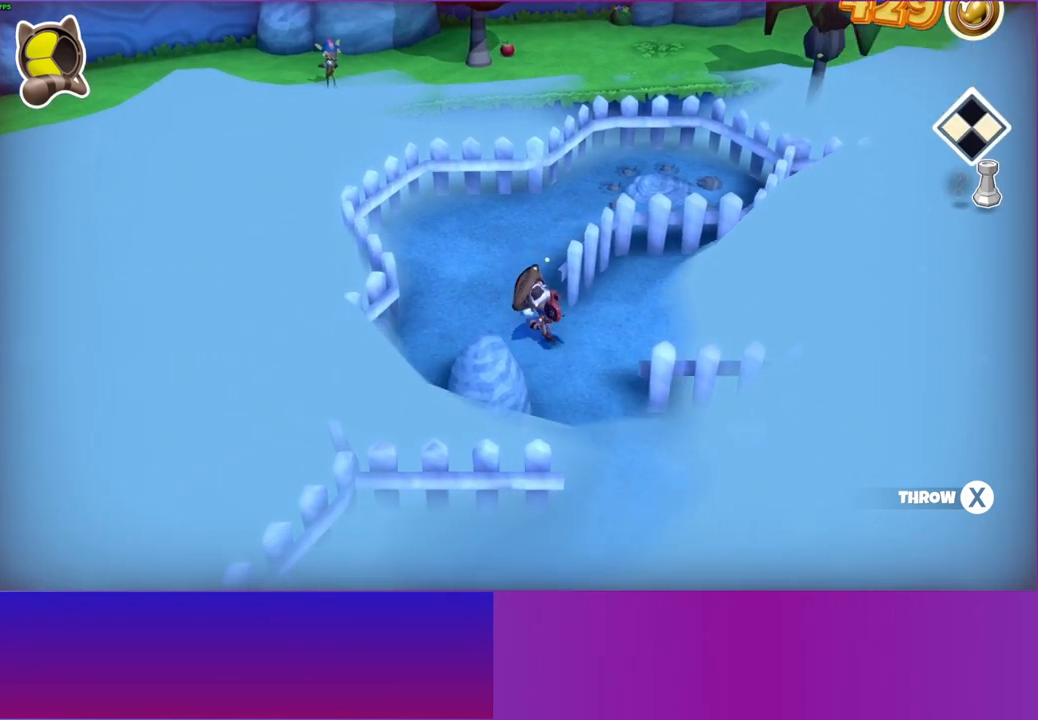
{"buttons": [], "left_stick": "right", "right_stick": "center", "events": []}
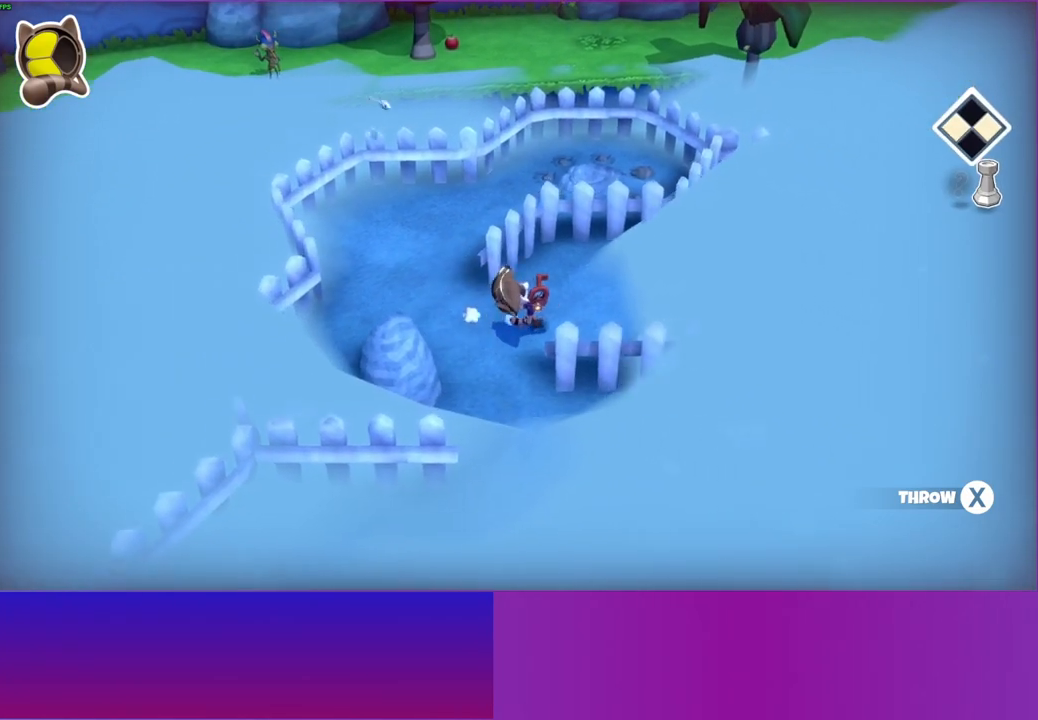
{"buttons": [], "left_stick": "right", "right_stick": "center", "events": []}
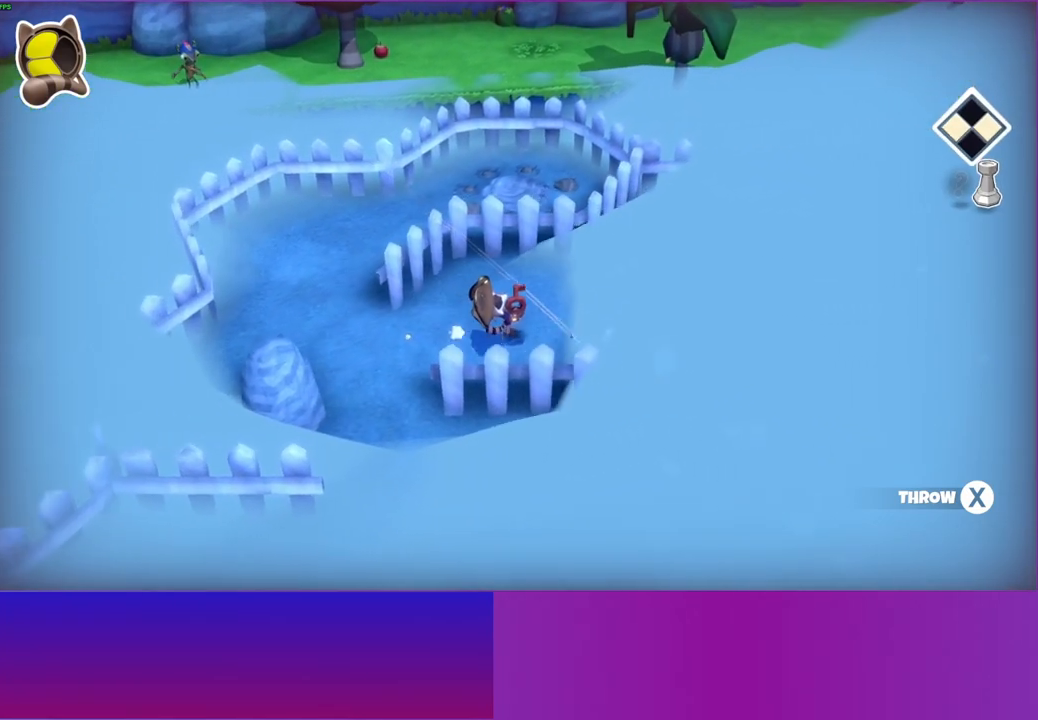
{"buttons": [], "left_stick": "up-right", "right_stick": "center", "events": [[417, "left_stick", "up-right"]]}
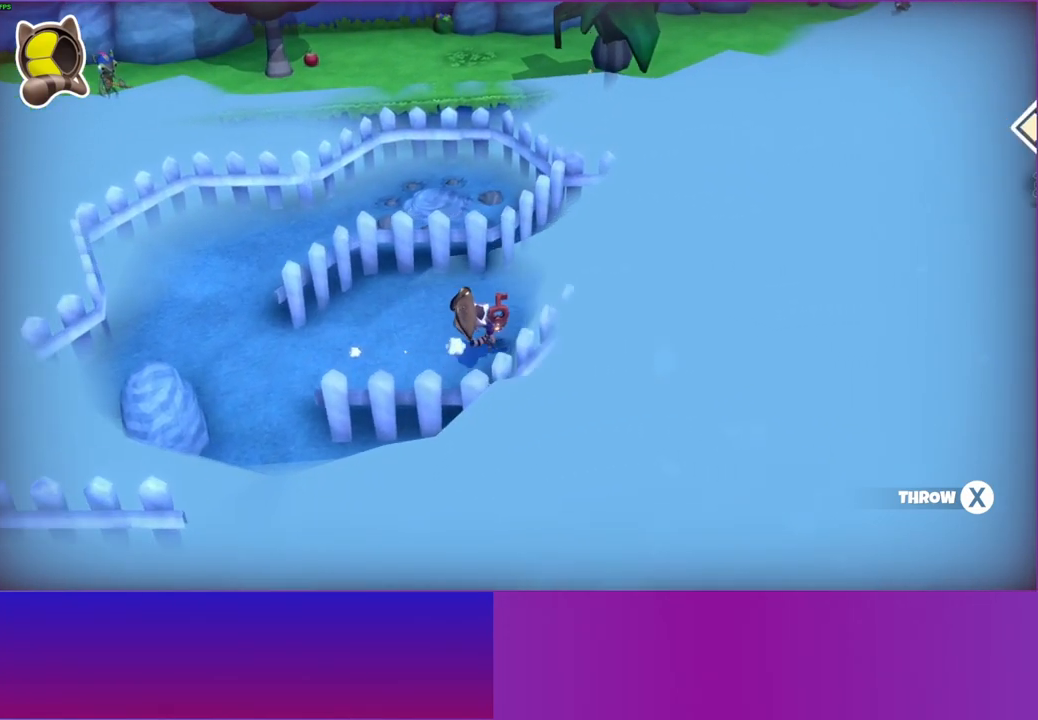
{"buttons": [], "left_stick": "up-right", "right_stick": "center", "events": [[33, "Y", "down"], [200, "Y", "up"]]}
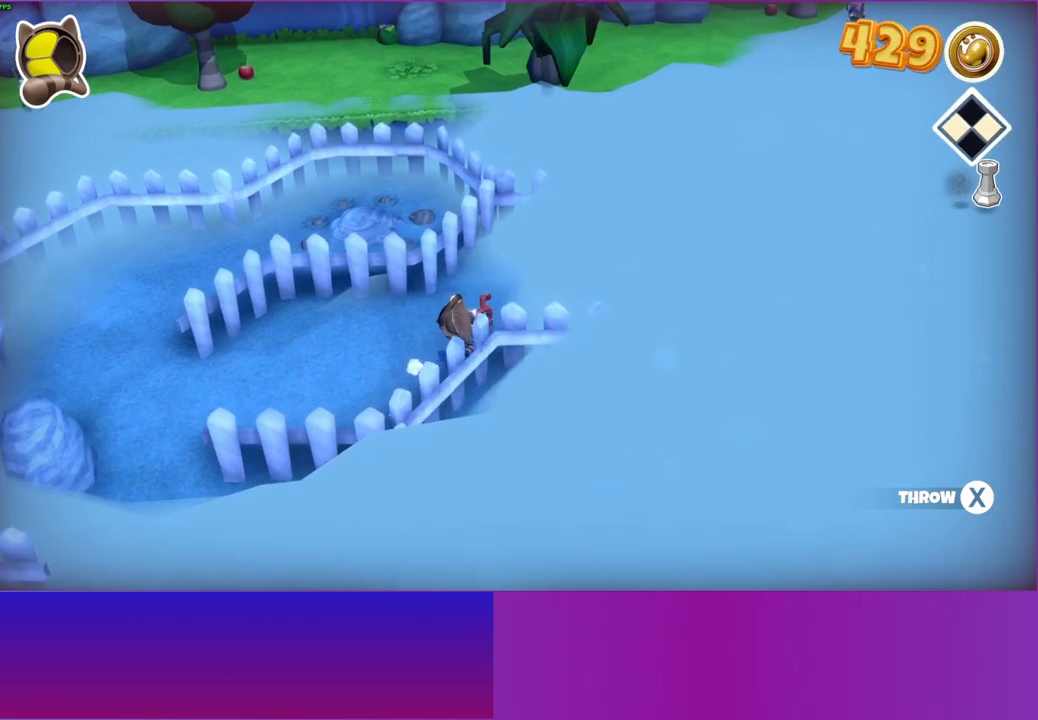
{"buttons": [], "left_stick": "up-right", "right_stick": "center", "events": []}
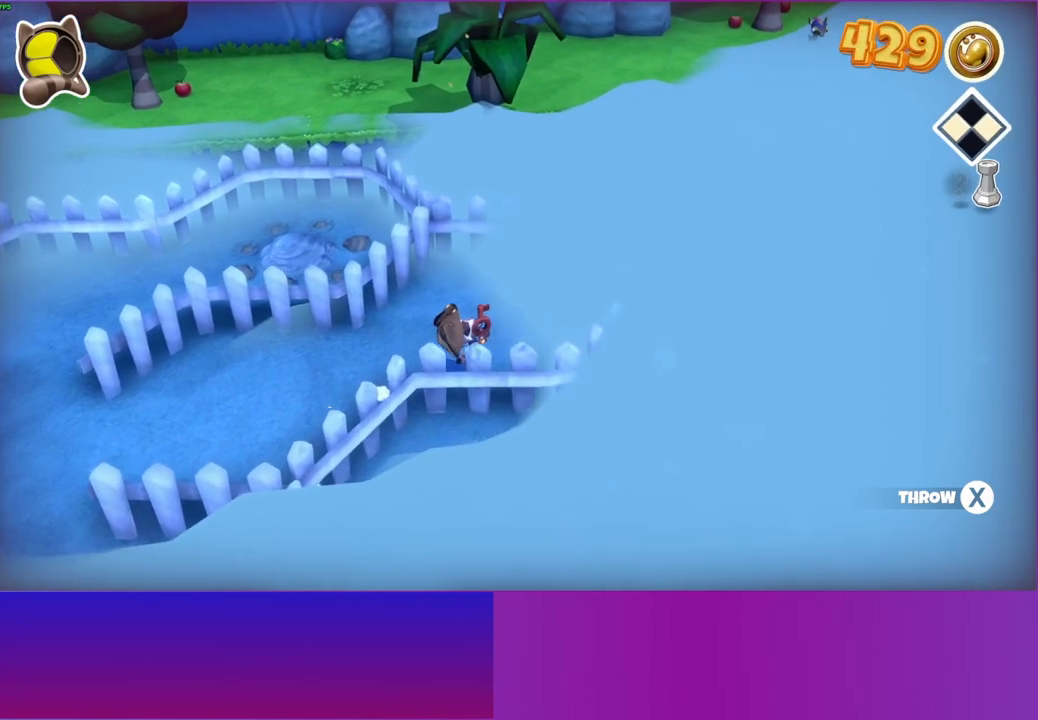
{"buttons": [], "left_stick": "up-right", "right_stick": "center", "events": []}
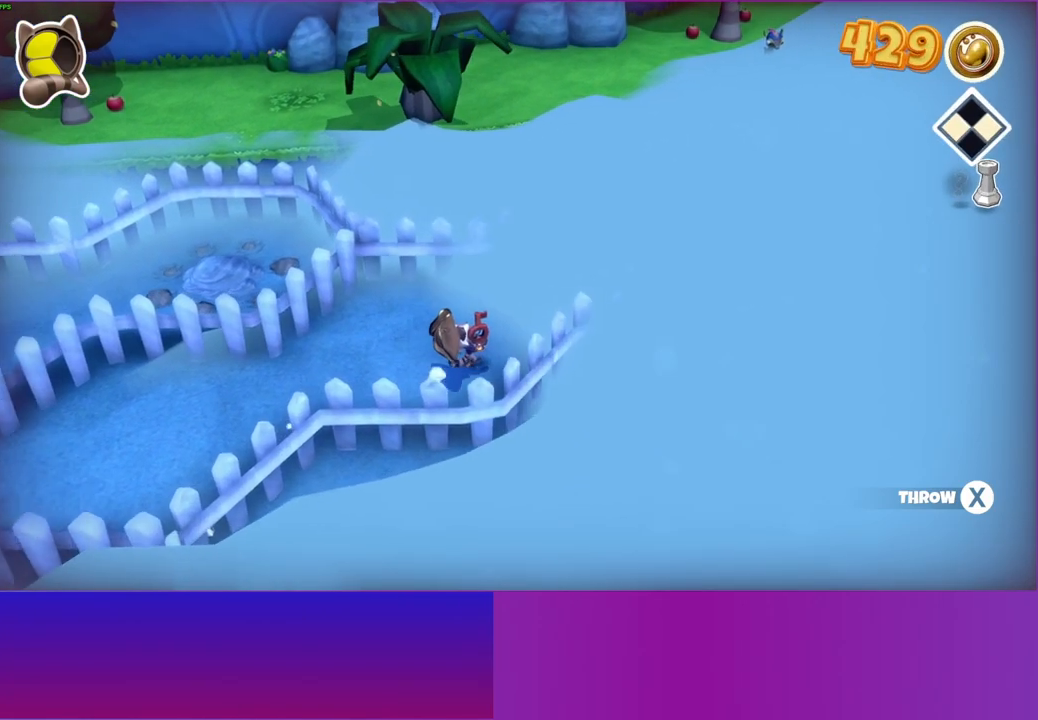
{"buttons": [], "left_stick": "up-right", "right_stick": "center", "events": []}
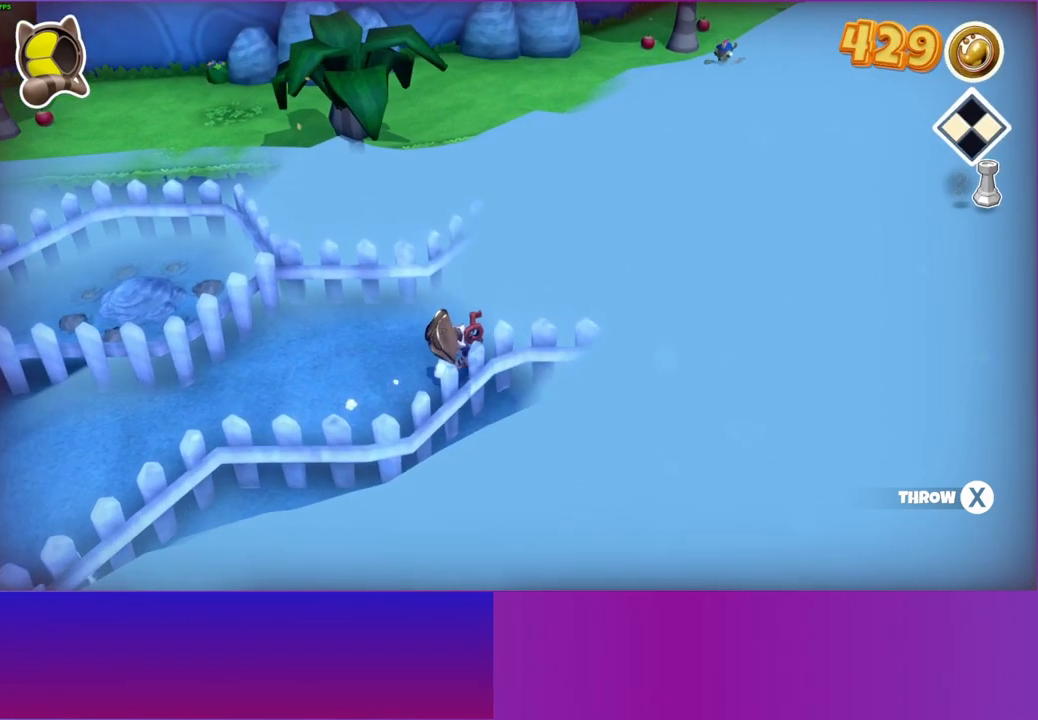
{"buttons": [], "left_stick": "up-right", "right_stick": "center", "events": [[367, "Y", "down"], [483, "Y", "up"]]}
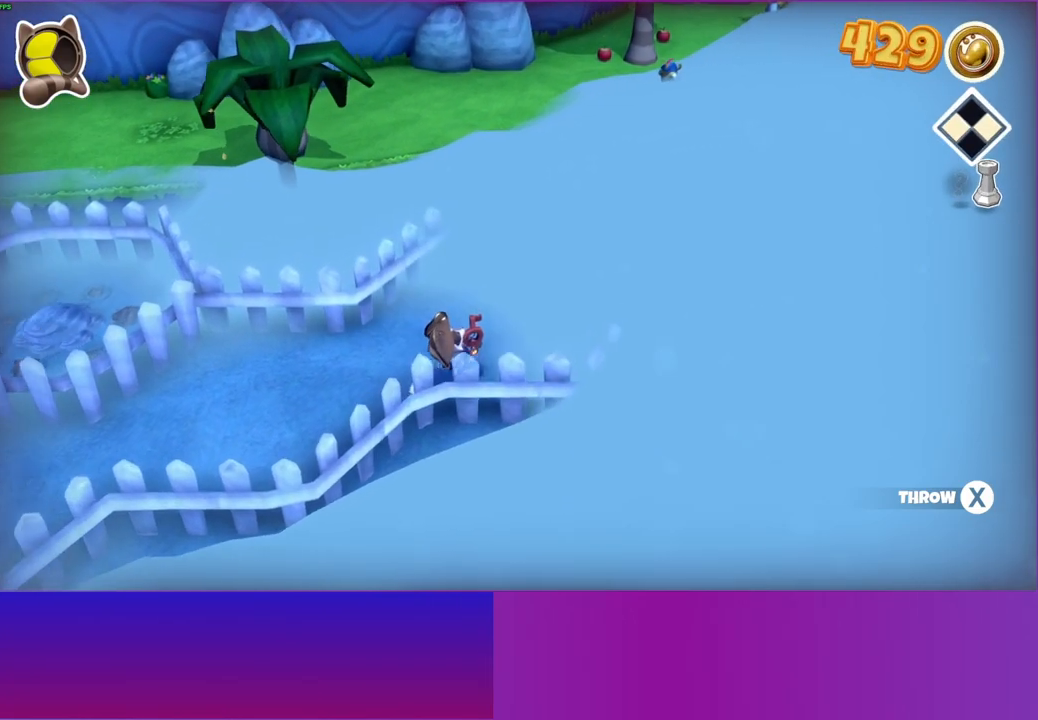
{"buttons": [], "left_stick": "up-right", "right_stick": "center", "events": []}
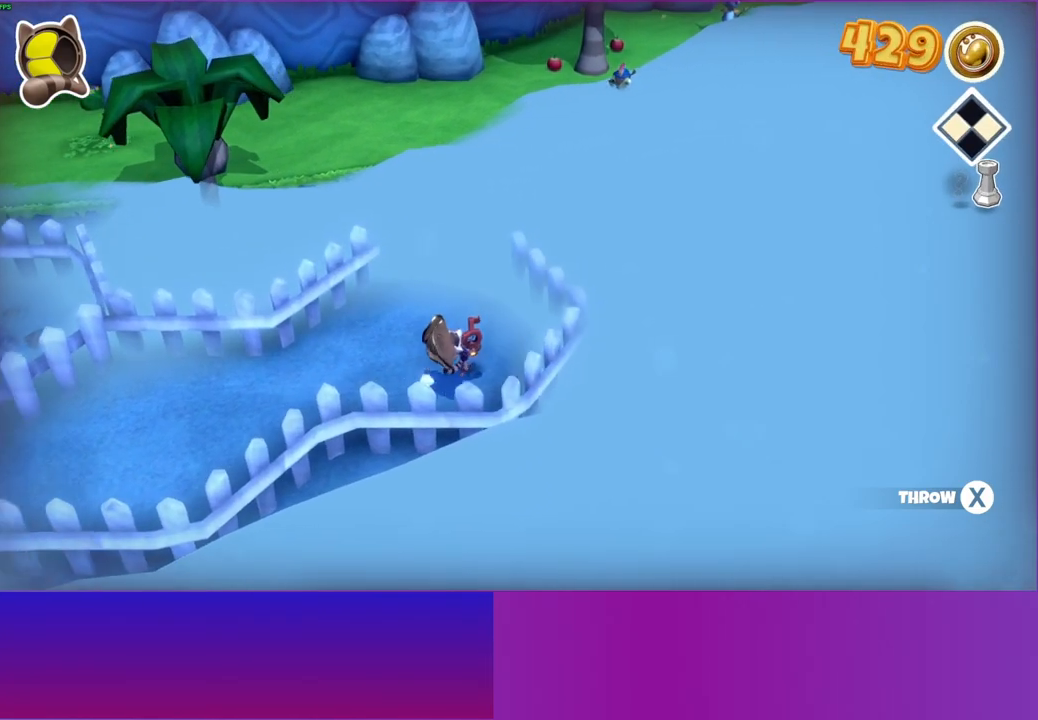
{"buttons": [], "left_stick": "up-left", "right_stick": "center", "events": [[267, "left_stick", "up"], [383, "left_stick", "up-left"]]}
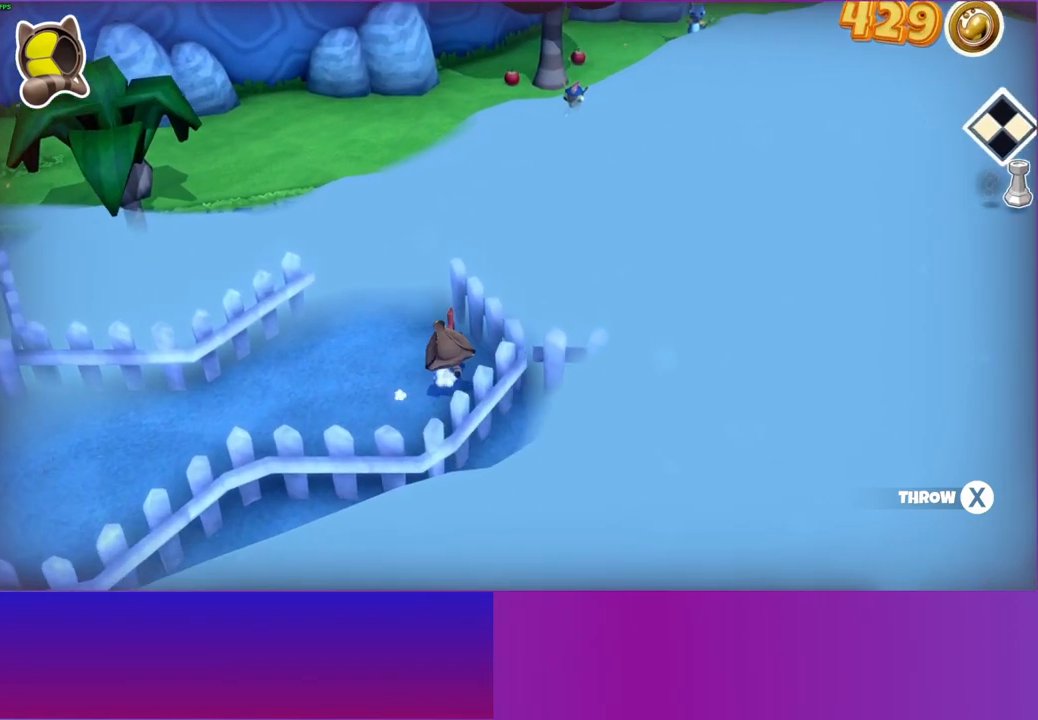
{"buttons": [], "left_stick": "up", "right_stick": "center", "events": [[250, "left_stick", "up"]]}
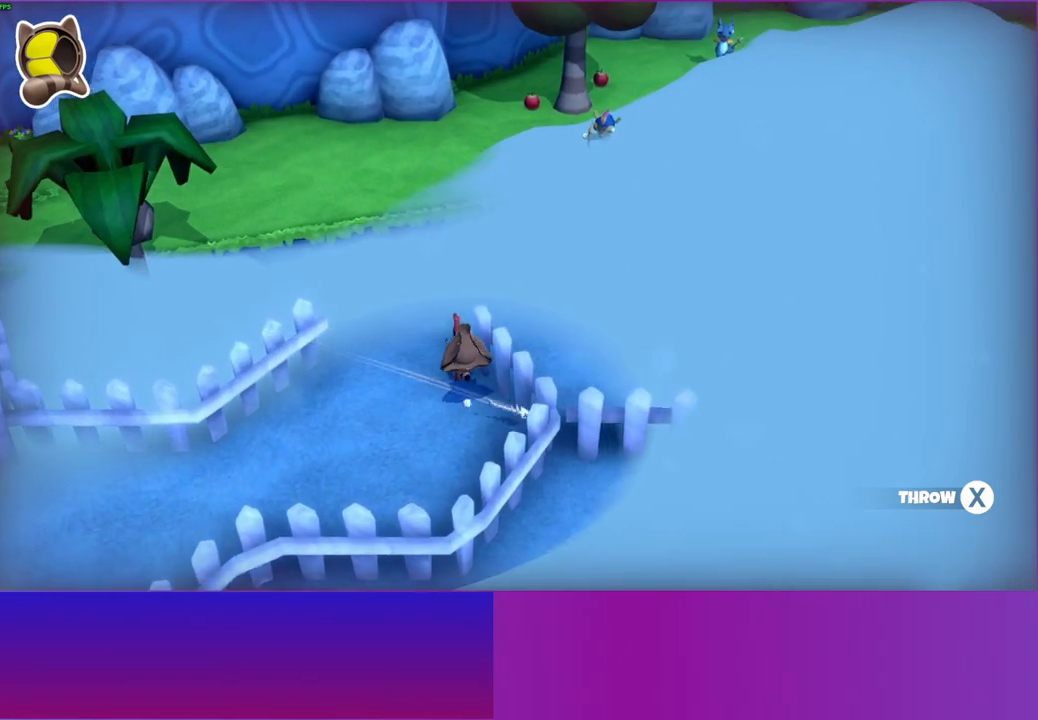
{"buttons": ["Y"], "left_stick": "right", "right_stick": "center", "events": [[17, "left_stick", "up-right"], [217, "left_stick", "right"], [500, "Y", "down"]]}
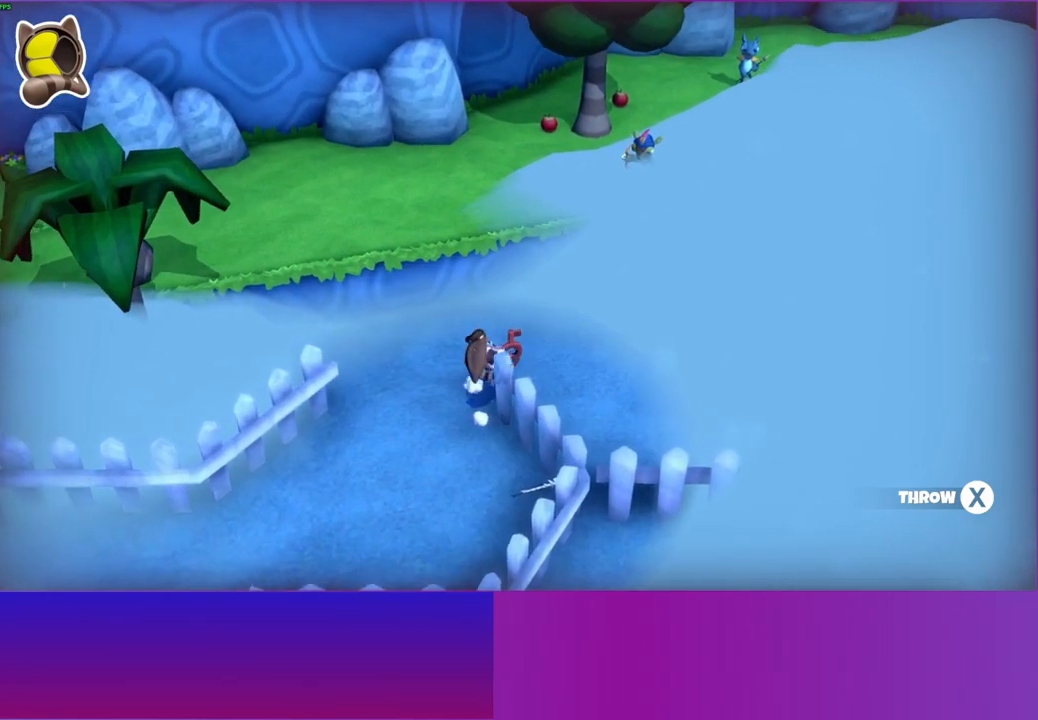
{"buttons": [], "left_stick": "right", "right_stick": "center", "events": [[117, "Y", "up"]]}
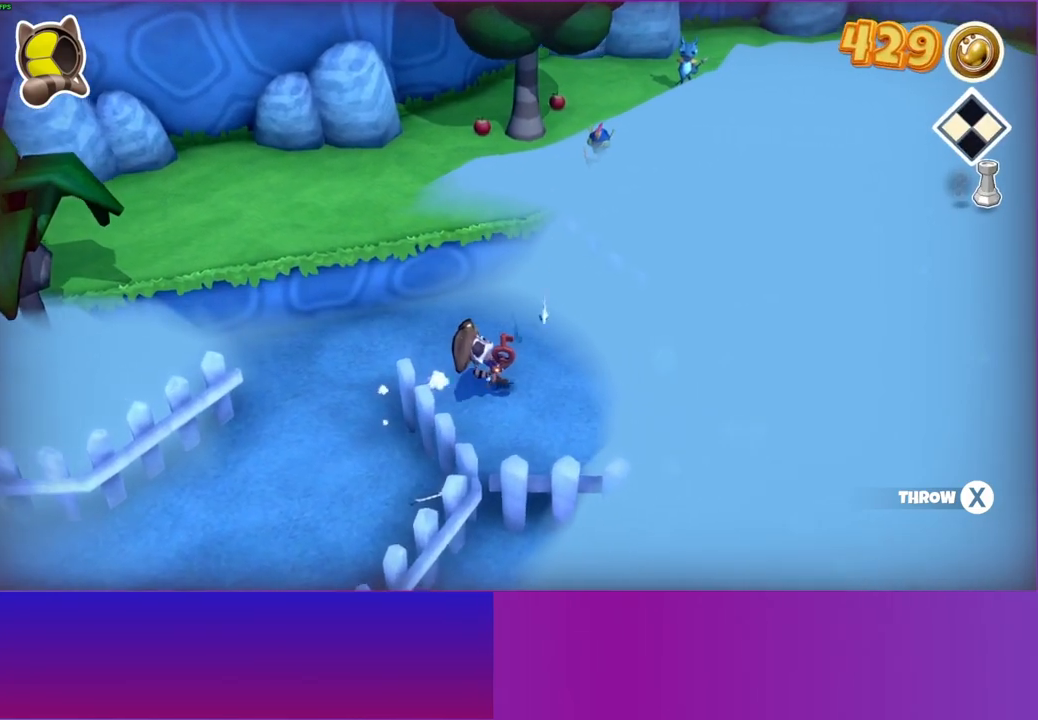
{"buttons": [], "left_stick": "down-right", "right_stick": "center", "events": [[500, "left_stick", "down-right"]]}
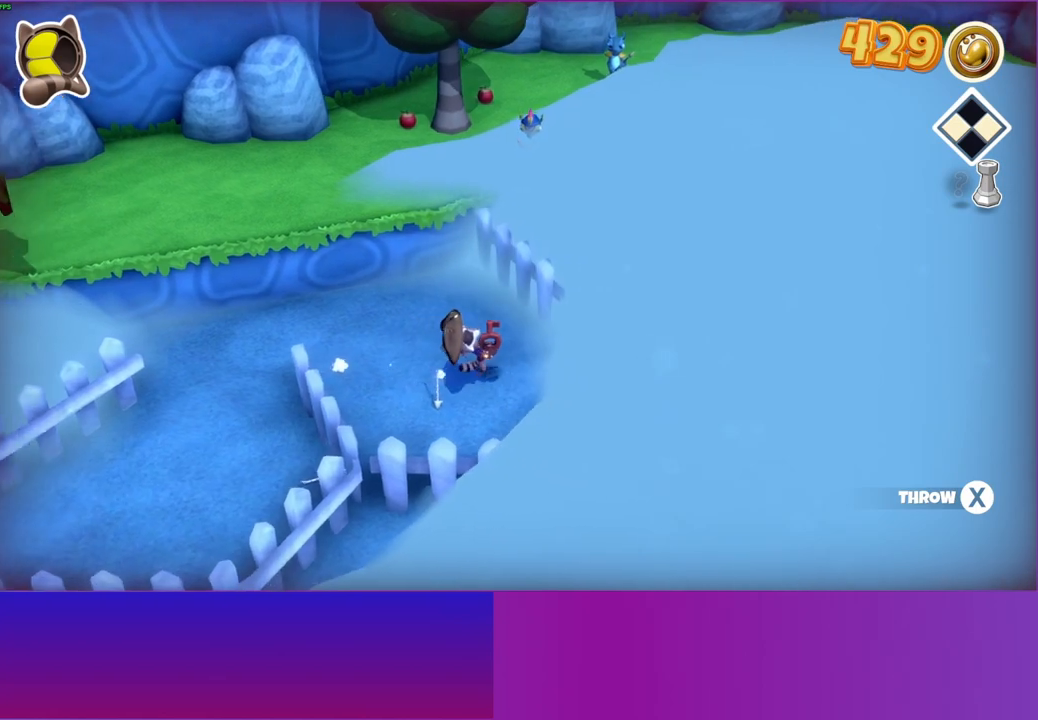
{"buttons": [], "left_stick": "right", "right_stick": "center", "events": [[133, "left_stick", "right"]]}
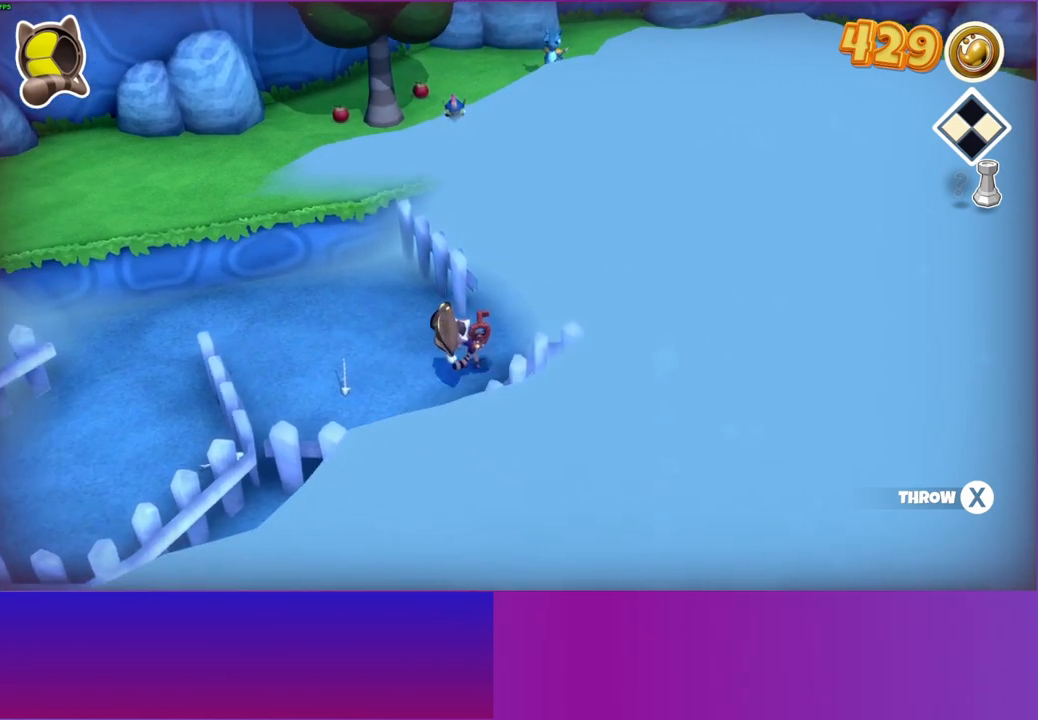
{"buttons": [], "left_stick": "up-right", "right_stick": "center", "events": [[100, "left_stick", "up-right"]]}
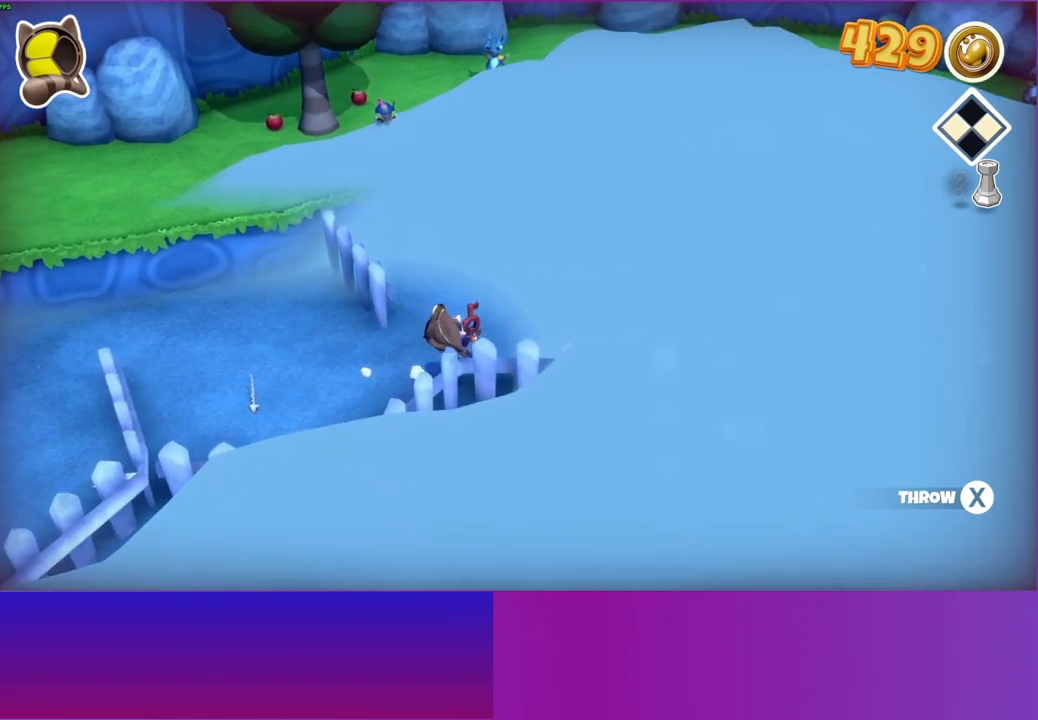
{"buttons": [], "left_stick": "up-right", "right_stick": "center", "events": []}
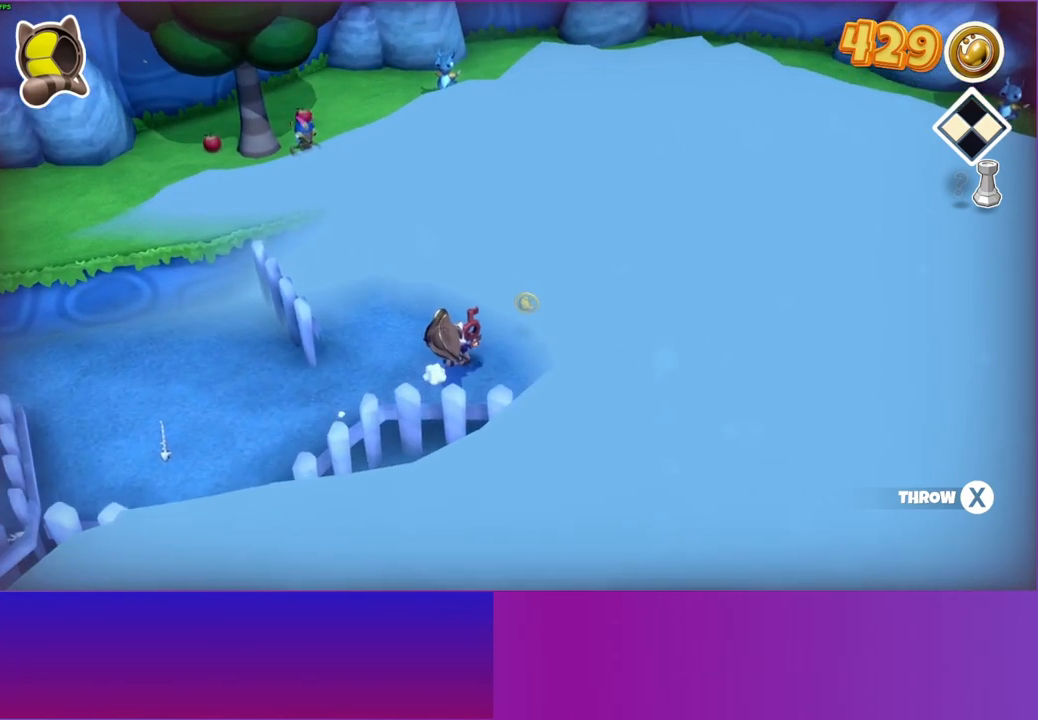
{"buttons": [], "left_stick": "up-right", "right_stick": "center", "events": []}
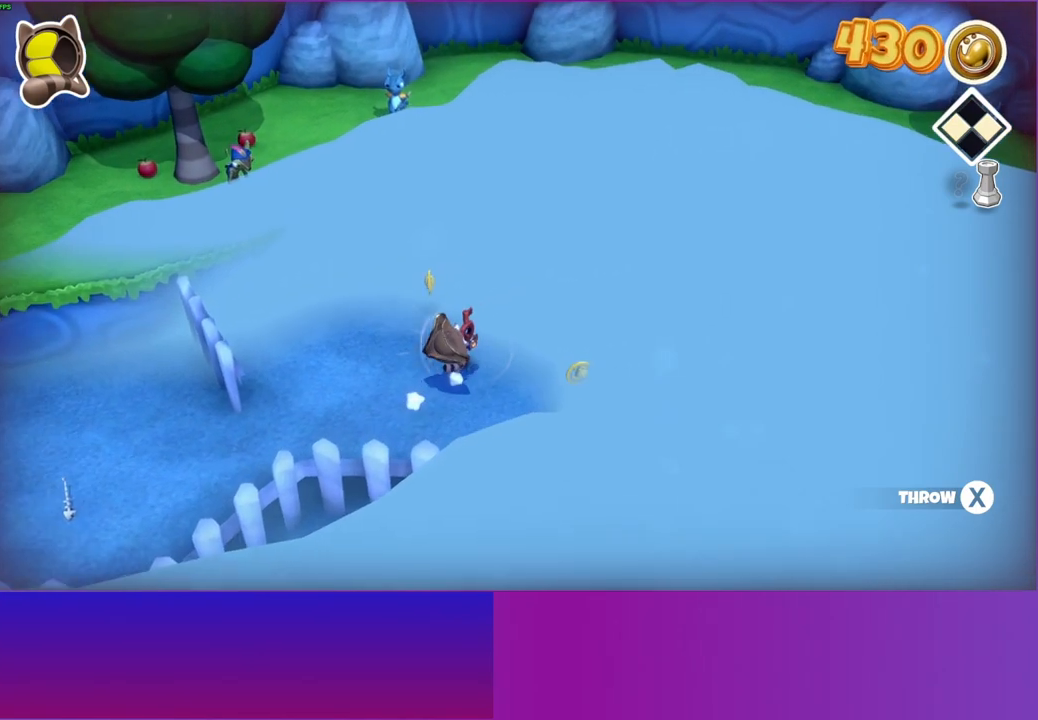
{"buttons": [], "left_stick": "up-right", "right_stick": "center", "events": []}
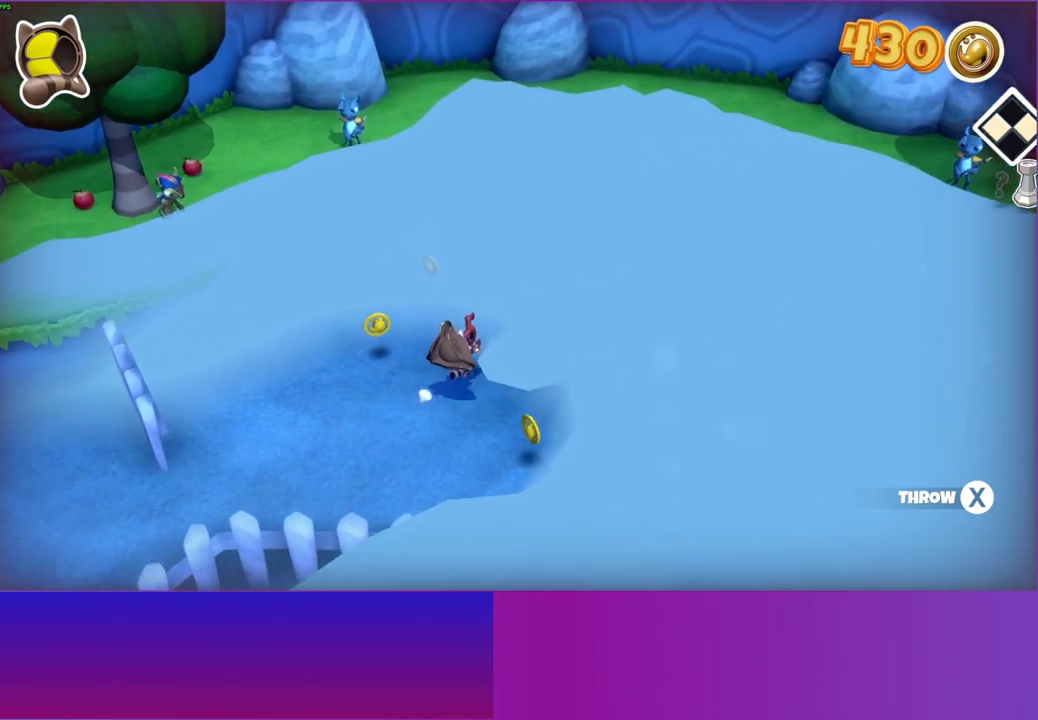
{"buttons": [], "left_stick": "up", "right_stick": "center", "events": [[167, "left_stick", "right"], [467, "left_stick", "up"]]}
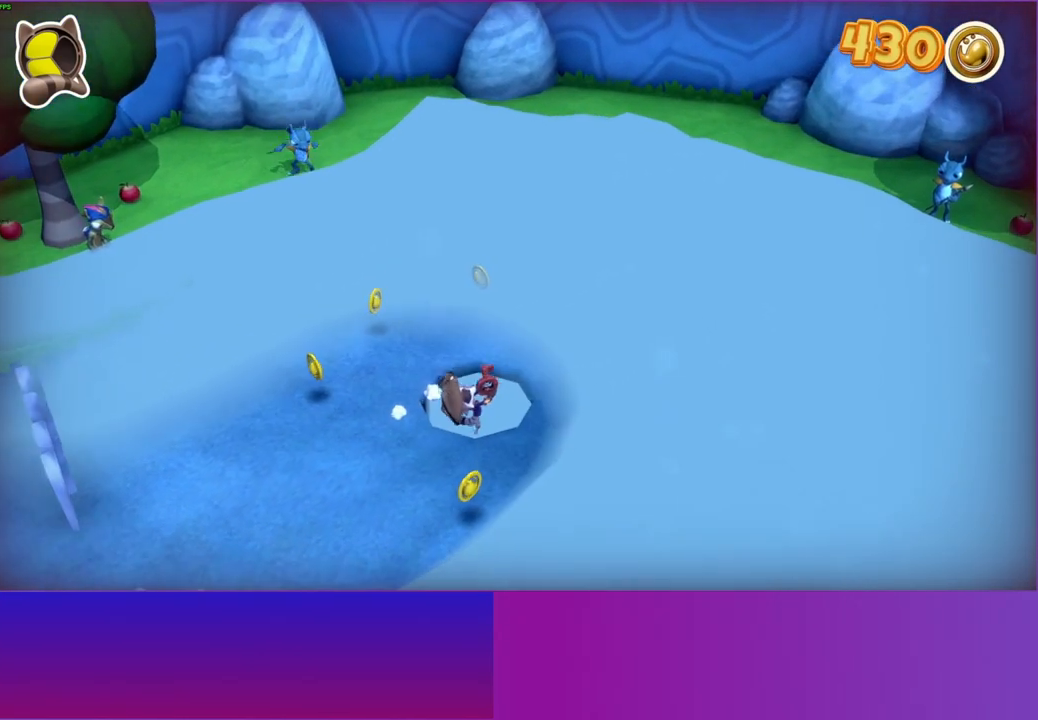
{"buttons": [], "left_stick": "up", "right_stick": "center", "events": []}
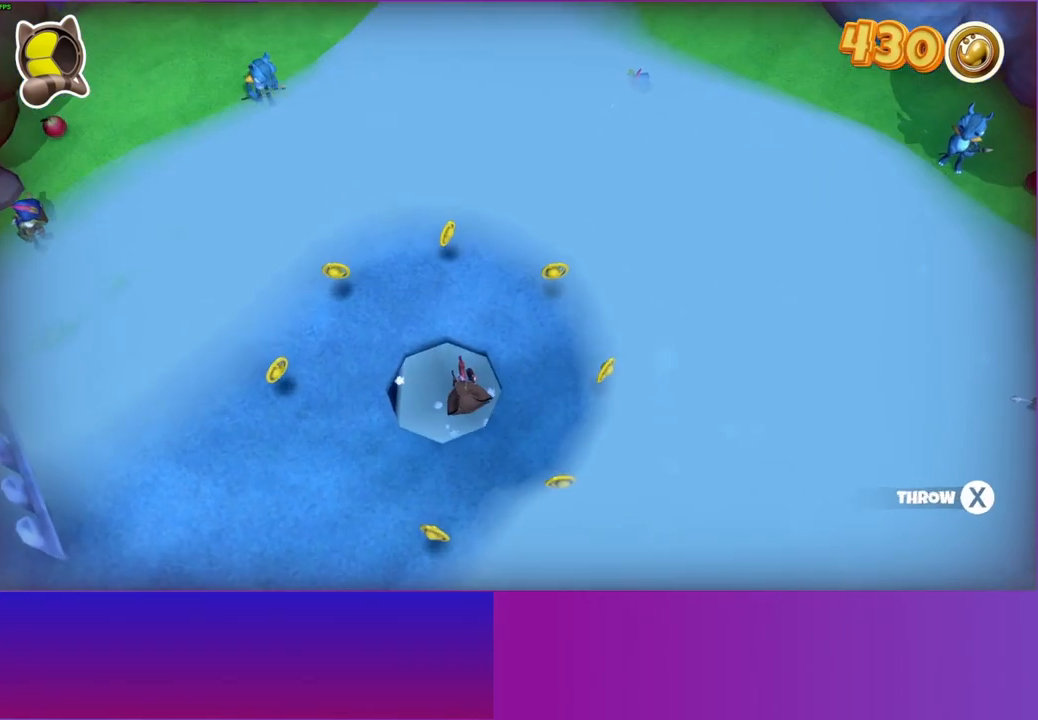
{"buttons": [], "left_stick": "up", "right_stick": "center", "events": [[383, "X", "down"], [500, "X", "up"]]}
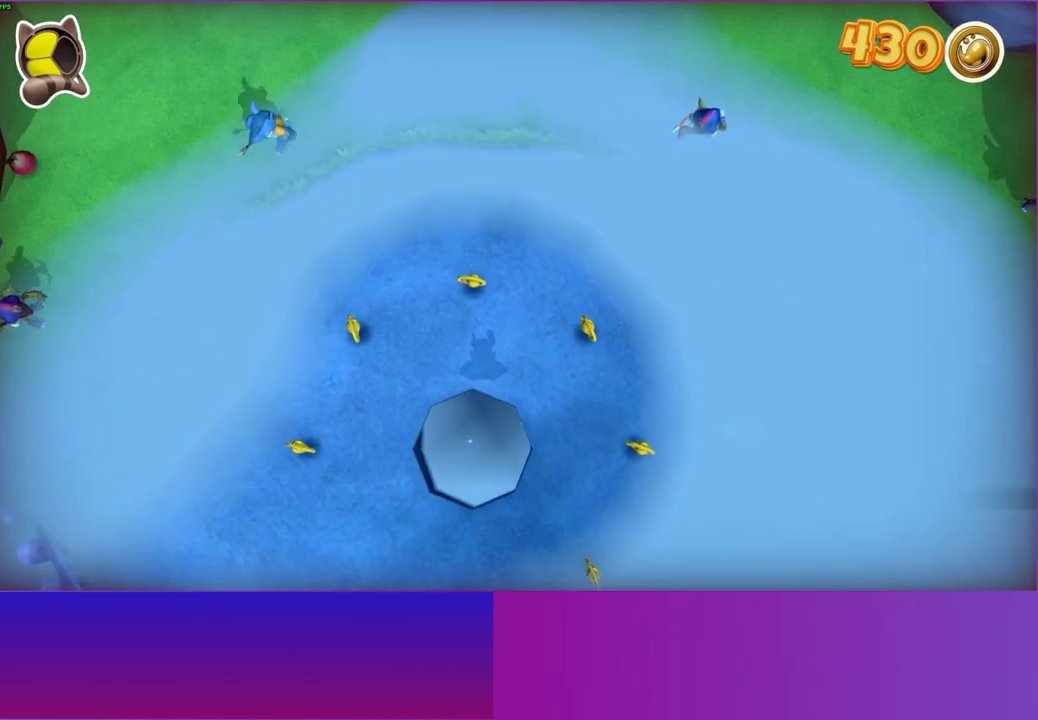
{"buttons": [], "left_stick": "up", "right_stick": "center", "events": []}